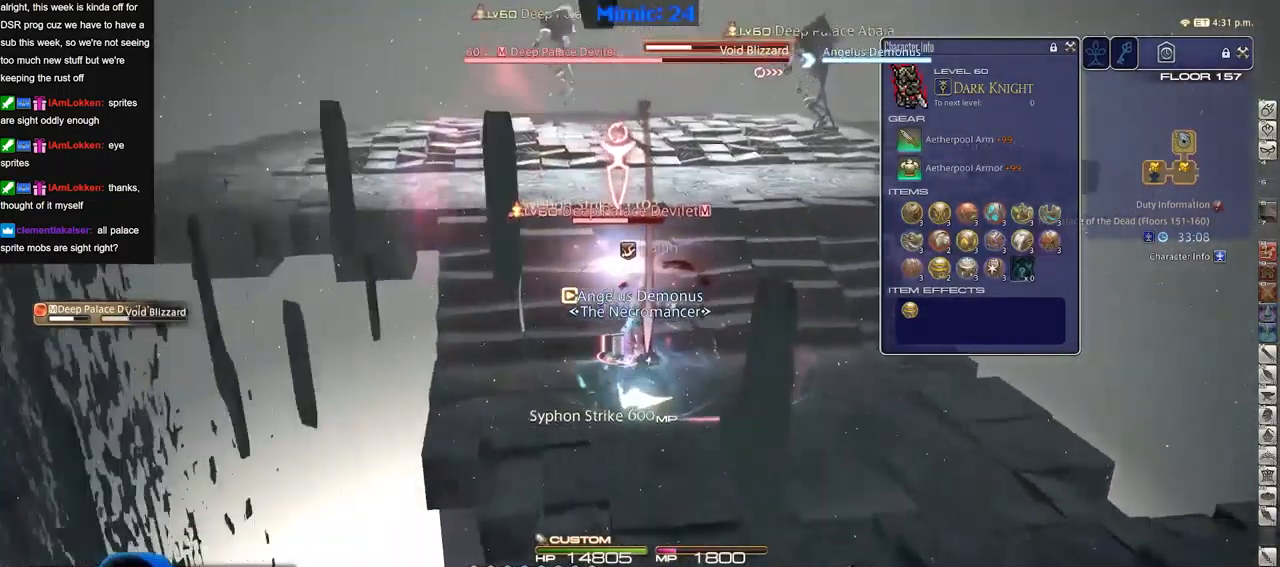
Gameplay with keyboard; each line is a JSON object with the keys held at the frame after it. "events" lists presses ("down") and releases ("up") of "alt_l", "alt_r", "backspace", "caps_lock", "ctrl_l", "ctrl_r", "down", "escape", "f1", "f10", "f11", "f12", "f2", "f3", "f4", "f5", "f6", "f7", "f8", "f9", "left", "return", "right", "shift_l", "shift_r", "space", "super", "tab" and "up" between this image and that frame as [ms after this image, input, new state], when the widget could be followed in between. No other keys are recorded. Mouse input is not recorded. Not read: other_keys.
{"keys": [], "events": [[101, "shift_r", "down"], [251, "shift_r", "up"]]}
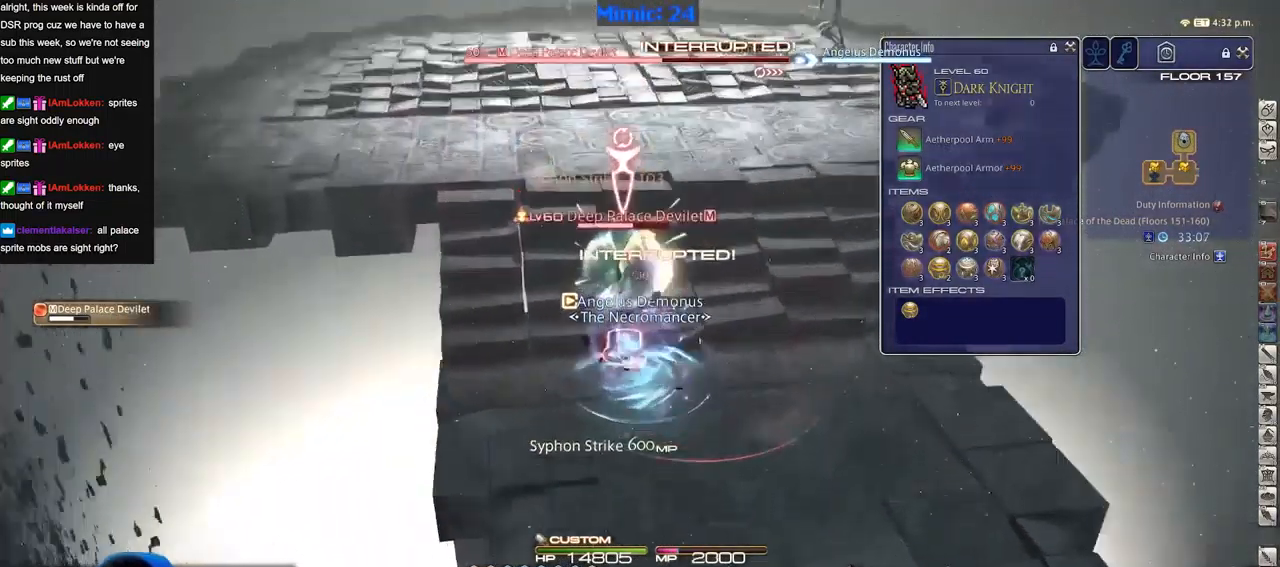
{"keys": [], "events": []}
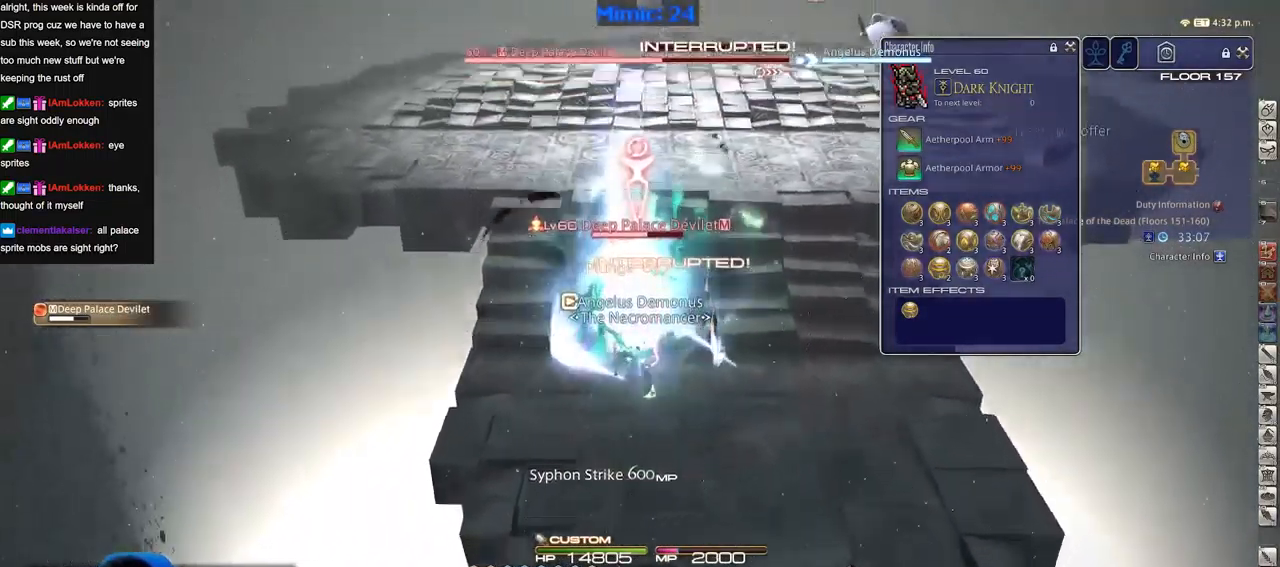
{"keys": ["return"], "events": [[367, "return", "down"], [417, "return", "up"], [468, "return", "down"]]}
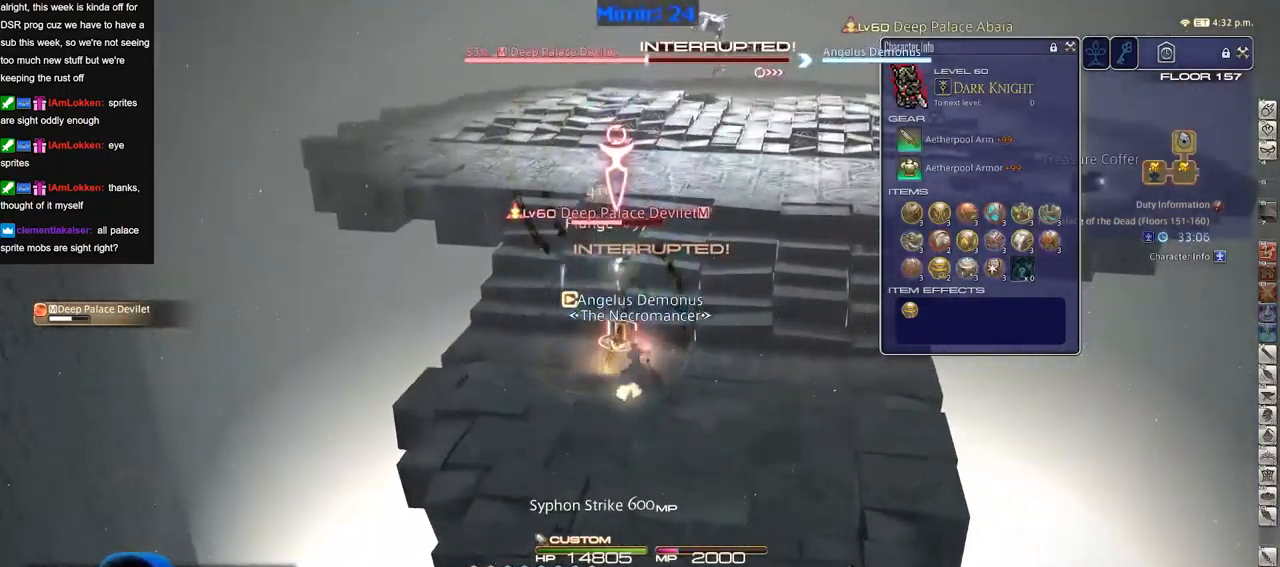
{"keys": ["return"], "events": [[50, "return", "up"], [100, "return", "down"], [200, "return", "up"], [300, "return", "down"], [334, "return", "up"], [434, "return", "down"]]}
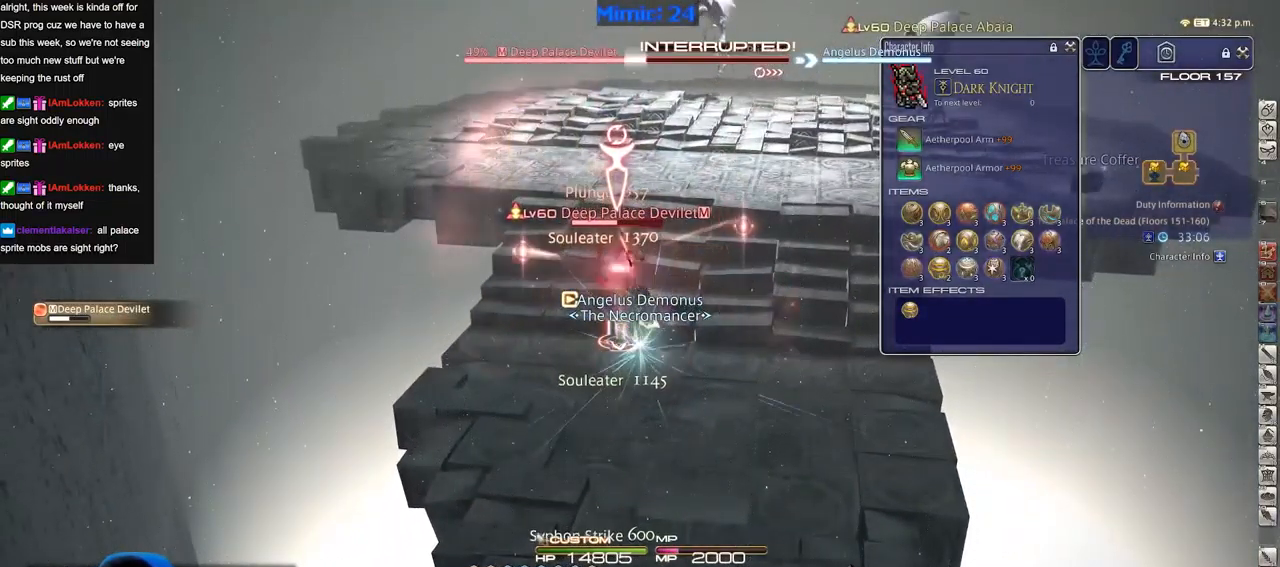
{"keys": [], "events": [[34, "return", "up"], [117, "return", "down"], [217, "return", "up"]]}
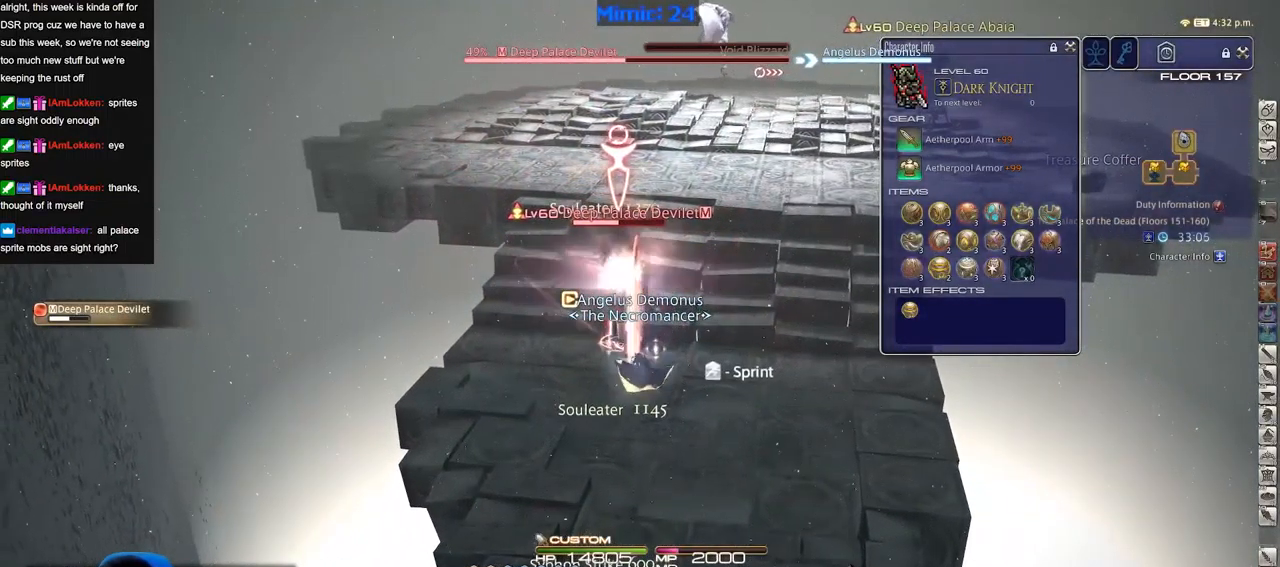
{"keys": [], "events": []}
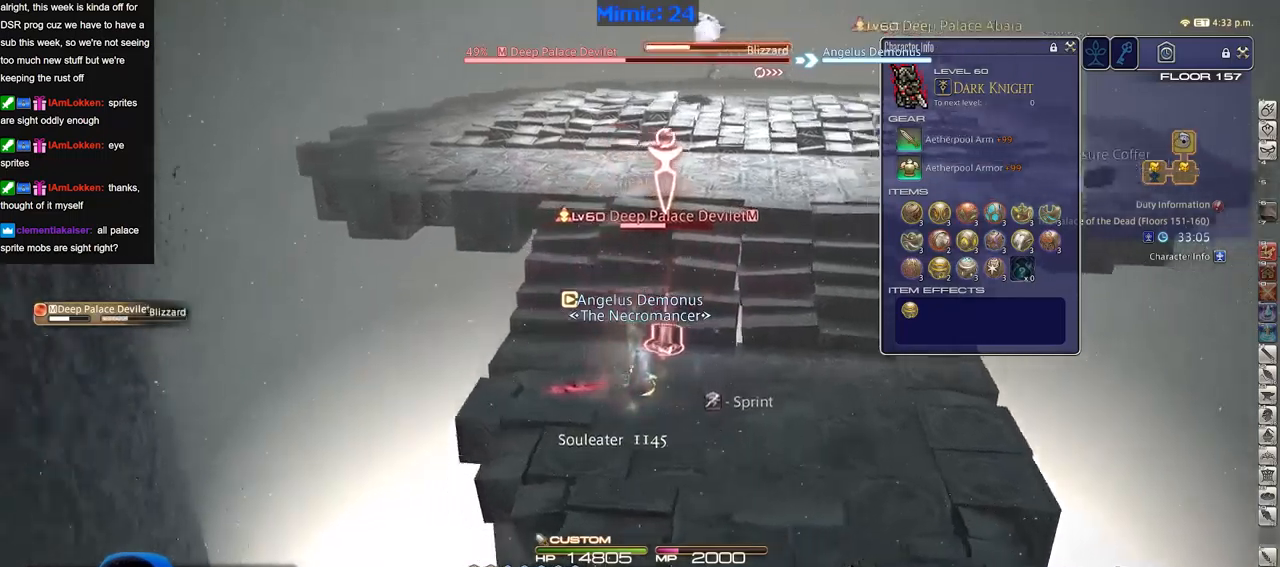
{"keys": [], "events": []}
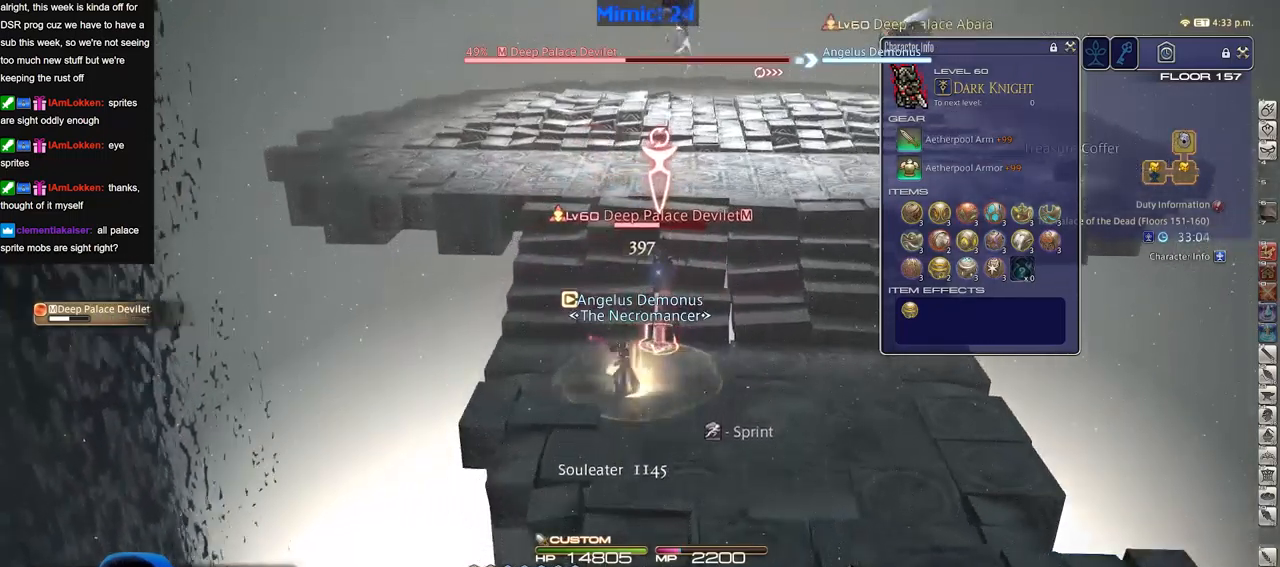
{"keys": [], "events": []}
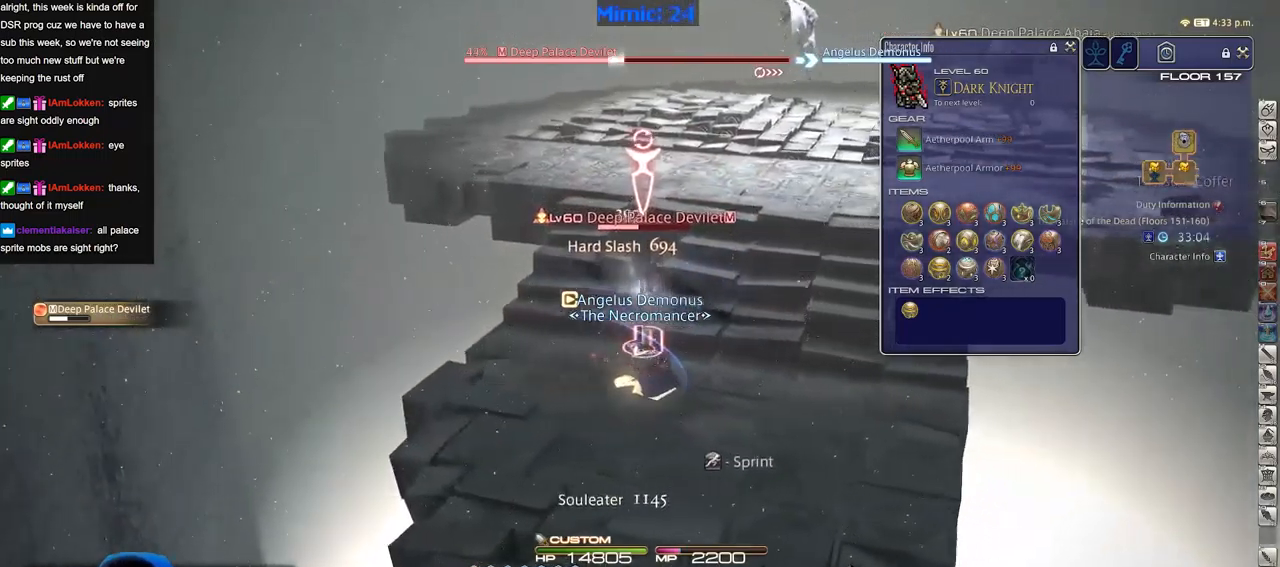
{"keys": [], "events": []}
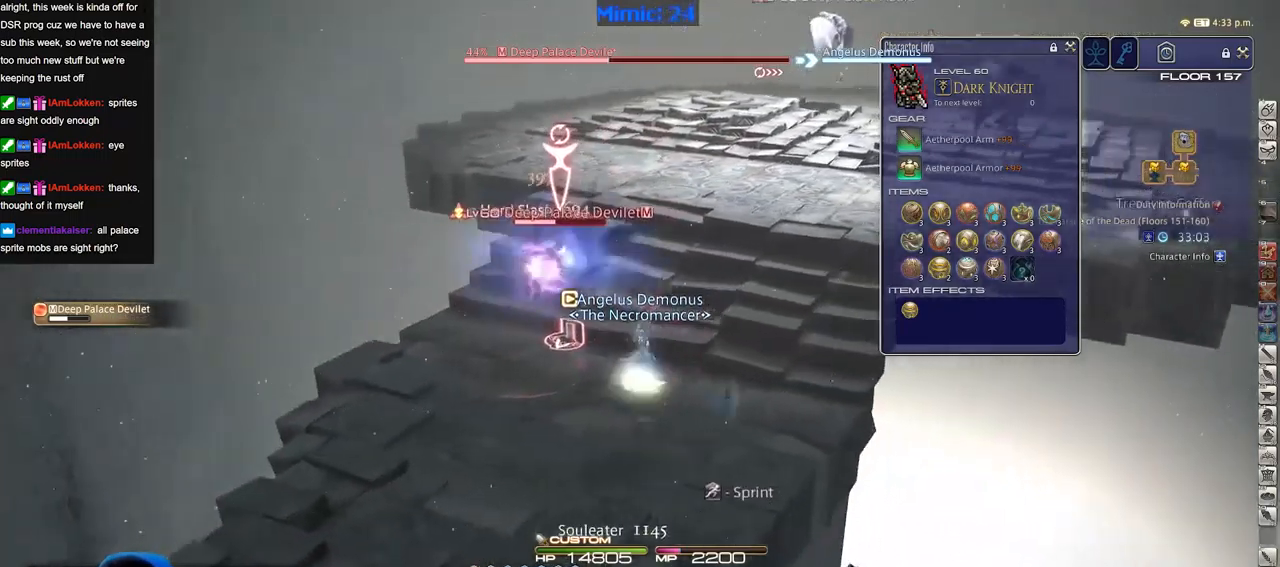
{"keys": [], "events": []}
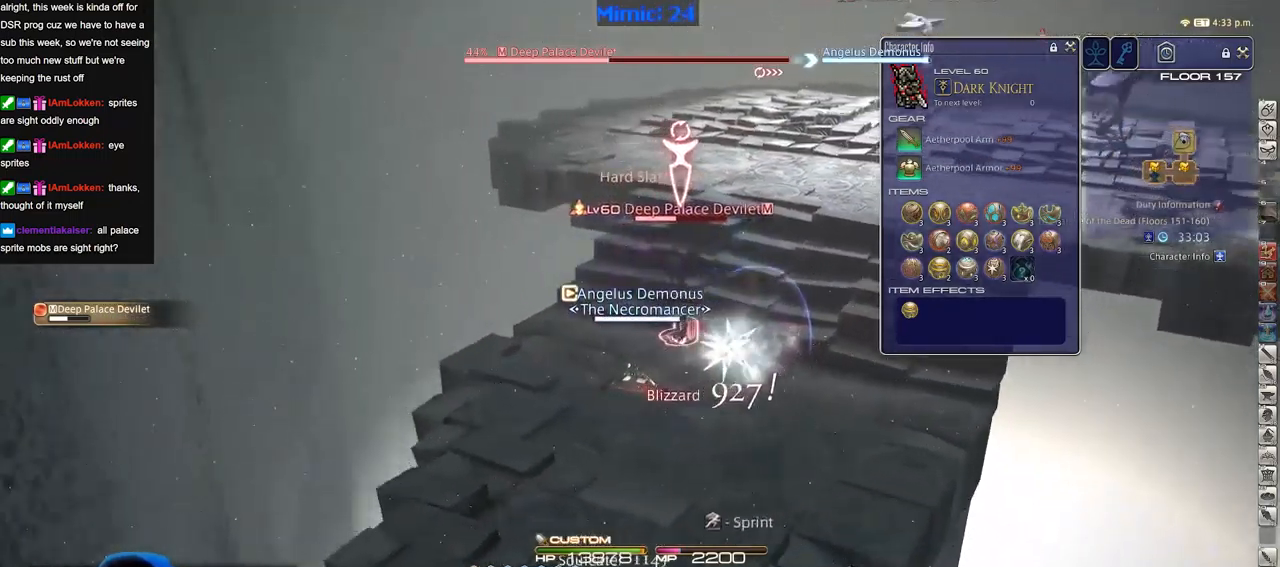
{"keys": [], "events": []}
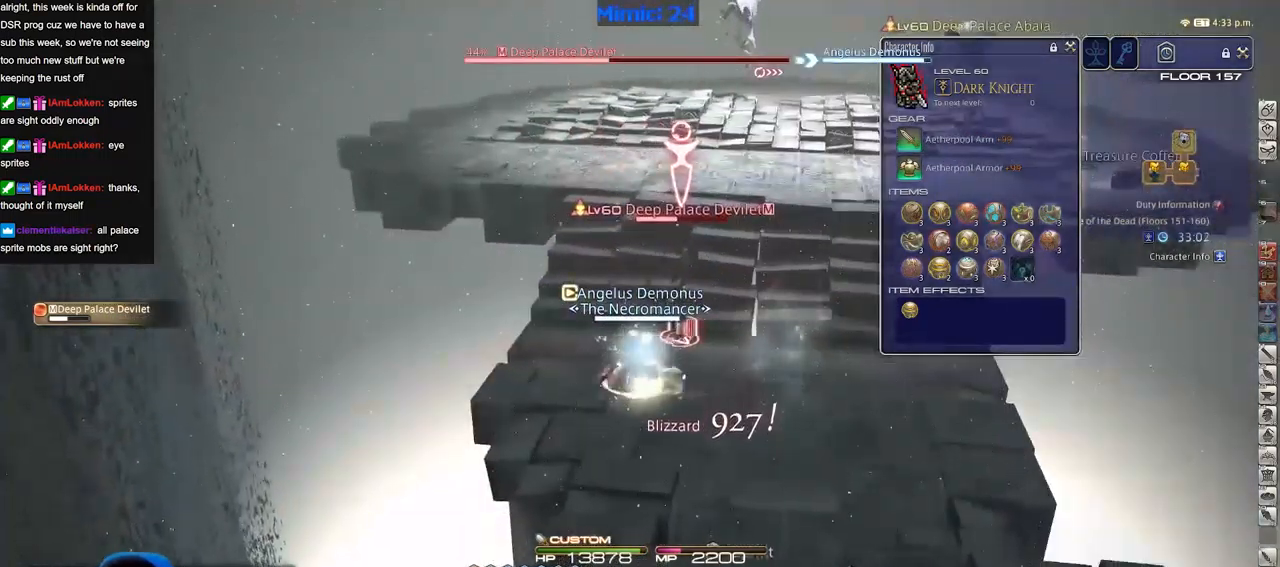
{"keys": [], "events": []}
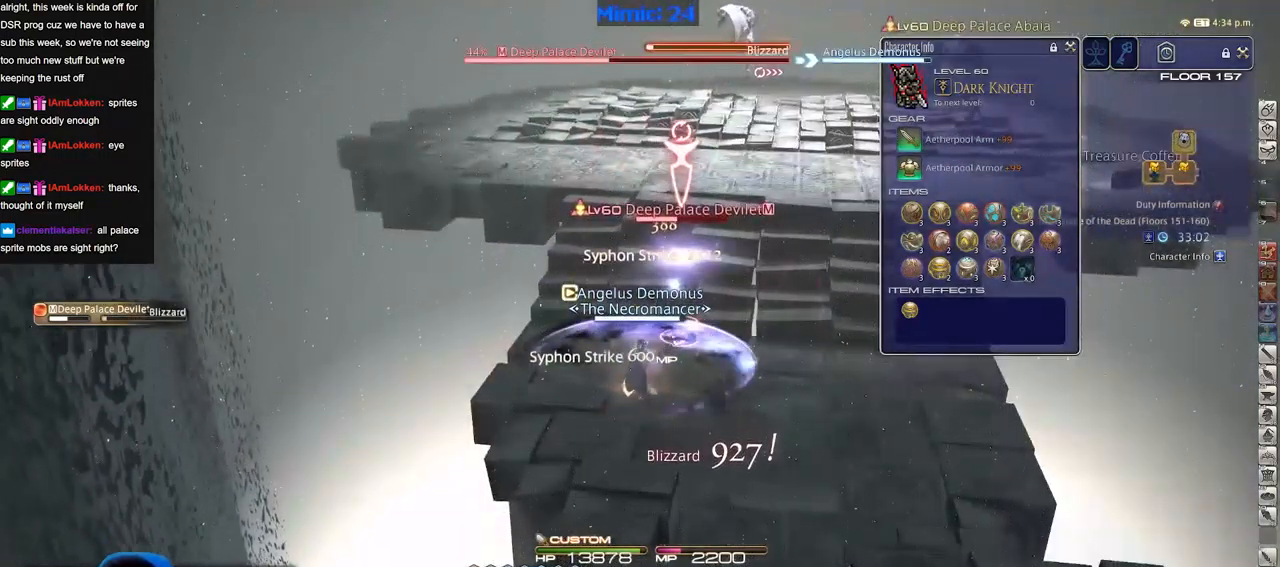
{"keys": ["return"], "events": [[417, "return", "down"]]}
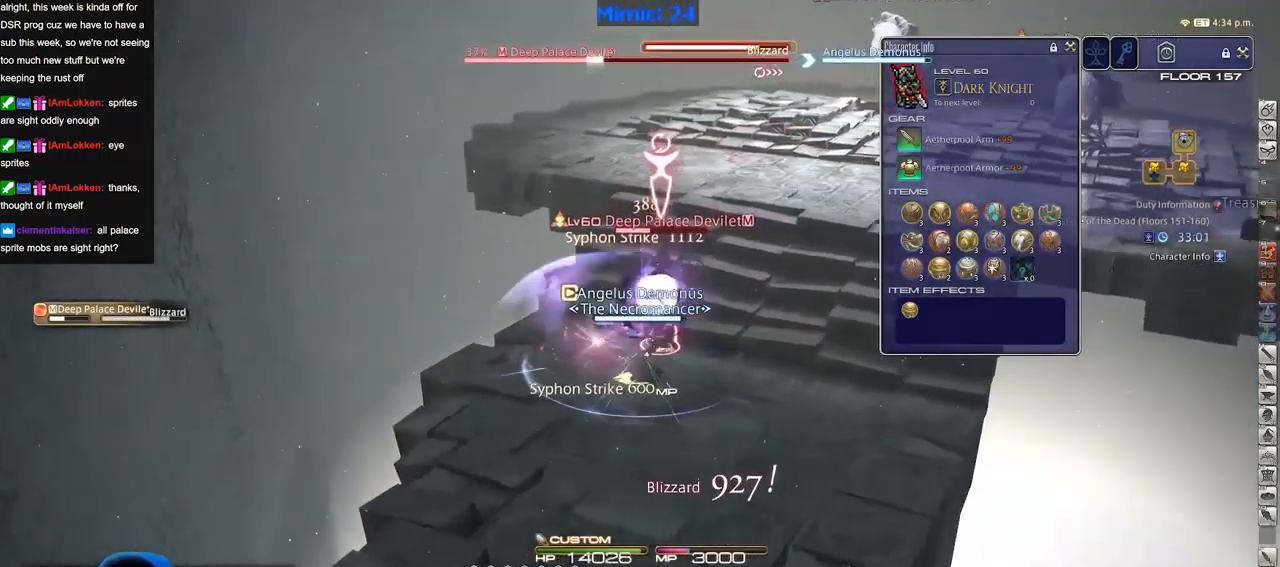
{"keys": [], "events": [[17, "return", "up"]]}
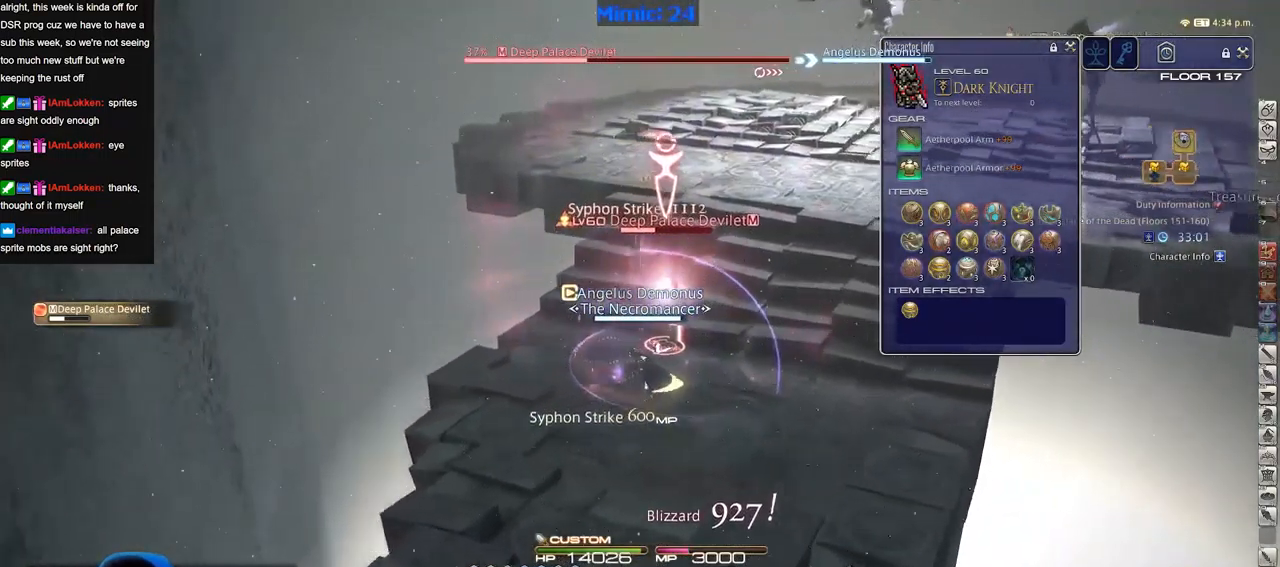
{"keys": [], "events": []}
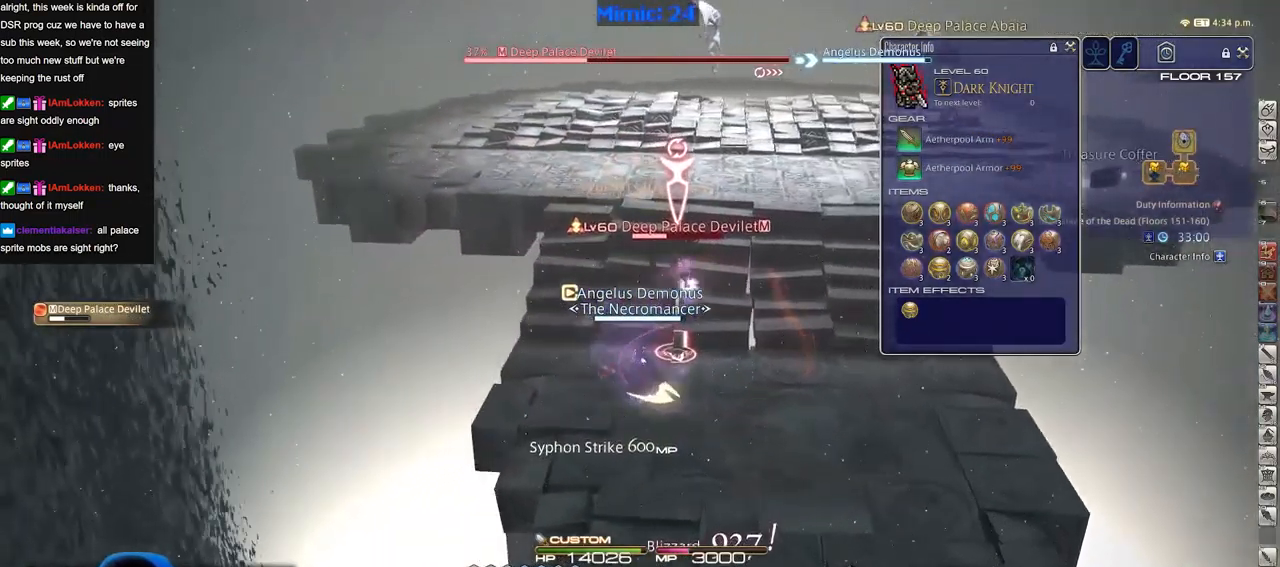
{"keys": ["alt_r"], "events": [[367, "alt_r", "down"]]}
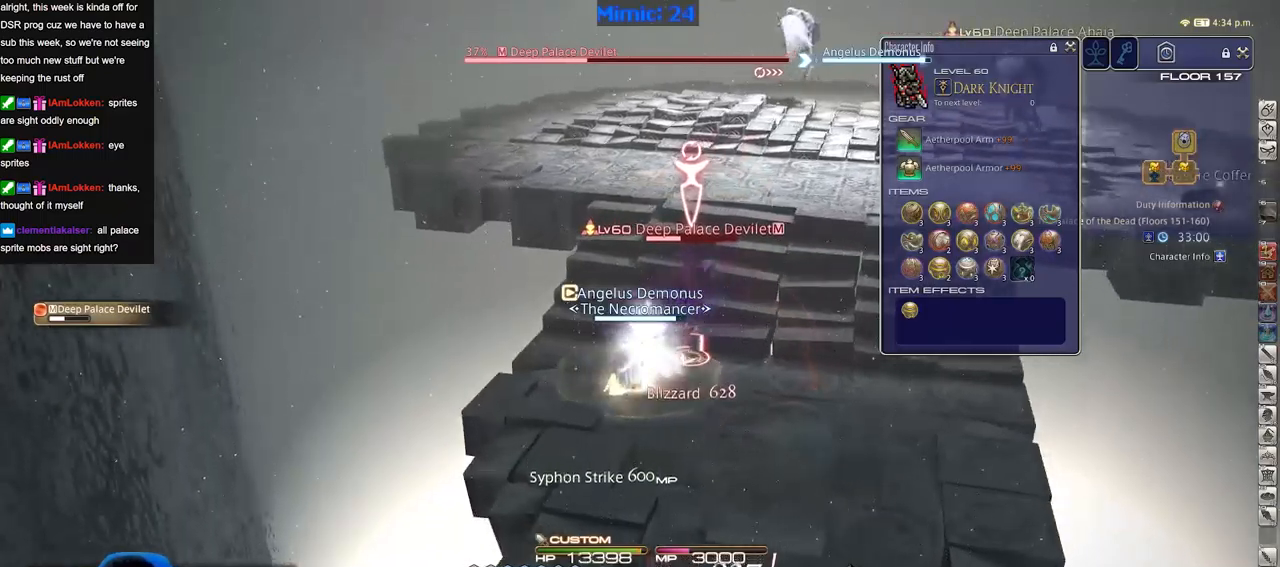
{"keys": [], "events": [[100, "alt_r", "up"], [150, "return", "down"], [200, "return", "up"]]}
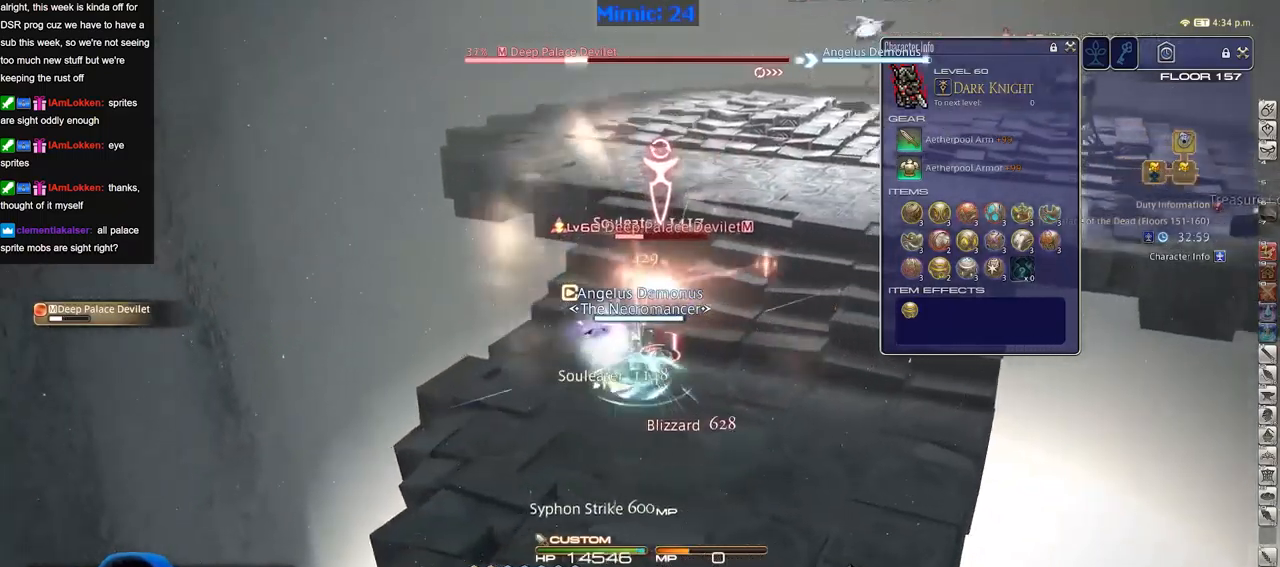
{"keys": [], "events": []}
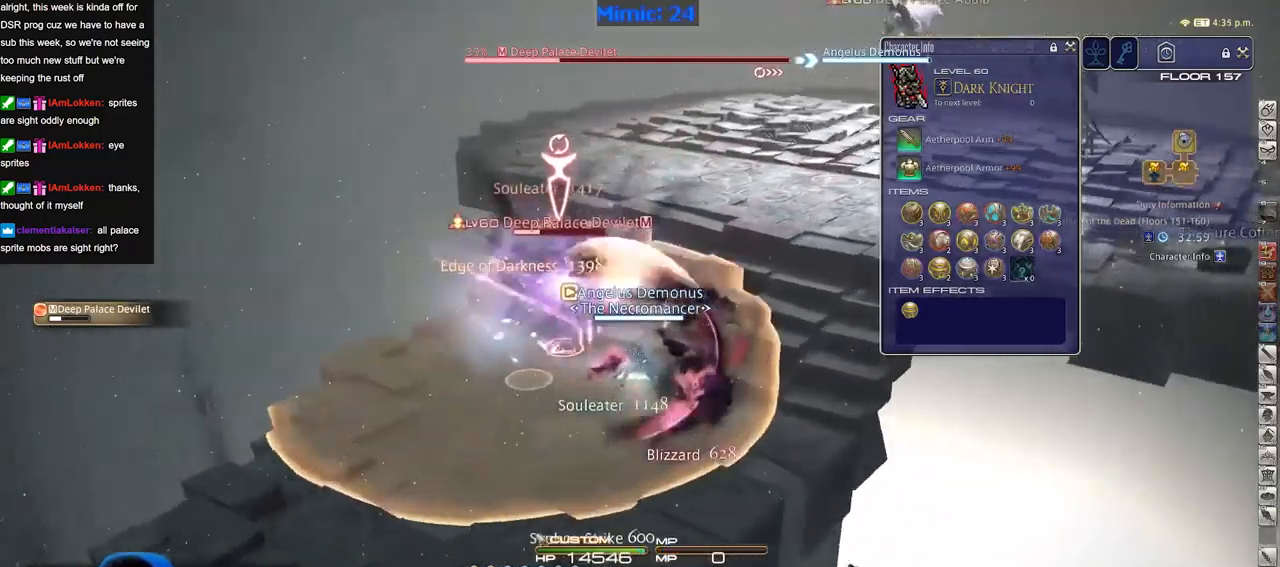
{"keys": [], "events": [[33, "return", "down"], [133, "return", "up"]]}
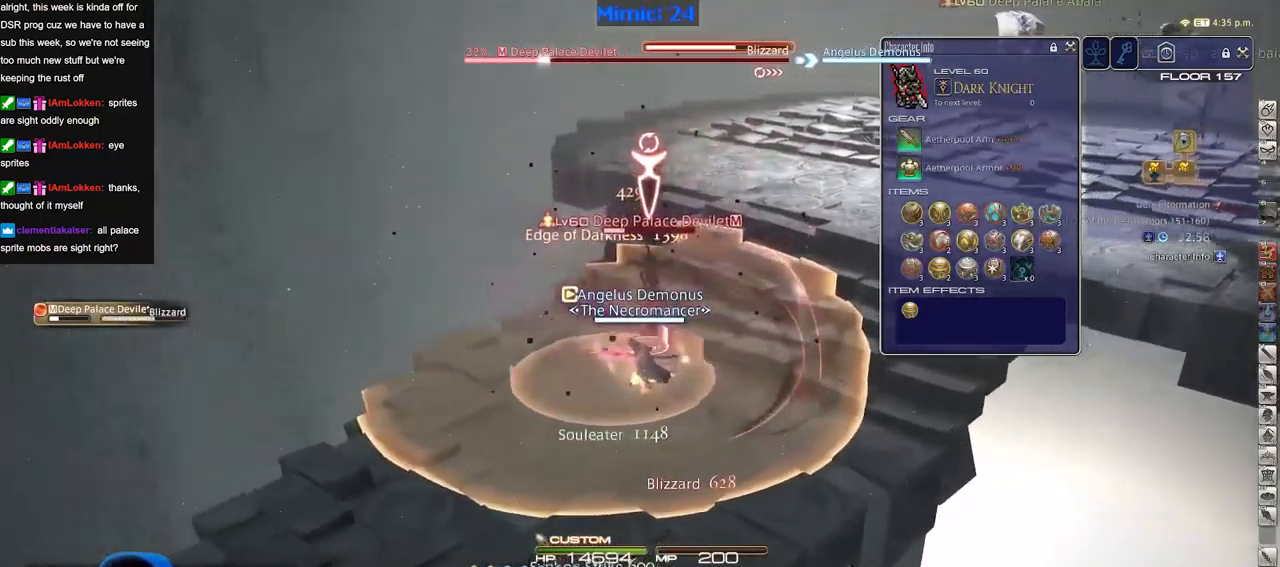
{"keys": [], "events": []}